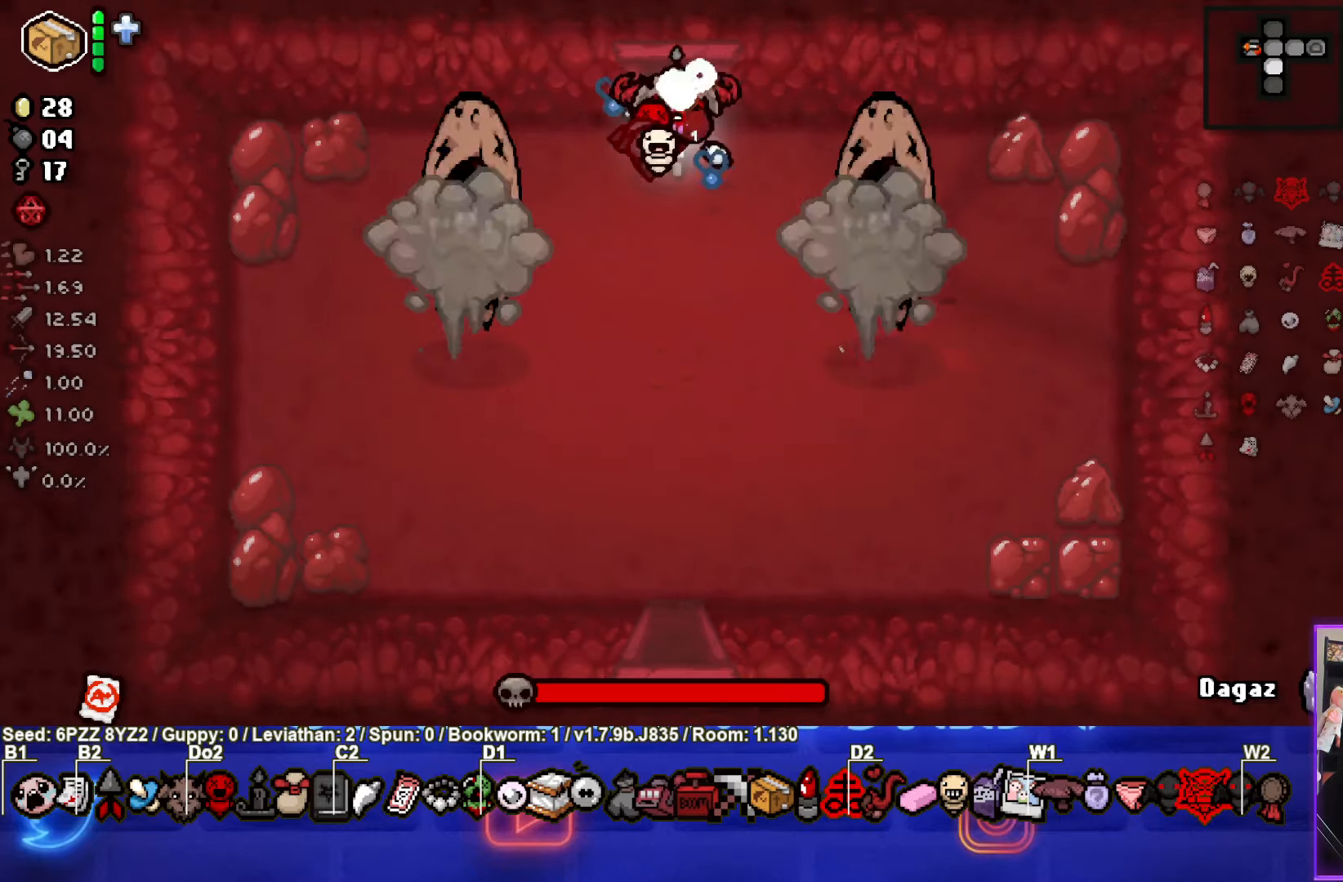
Gameplay with a controller (PlayStation layout); each line is a JSON object with the inputs held at the frame after it. "events" lists button and stick changes between this image and that frame as [ms after this image, input, new state], when the widget could be followed in between. Not read: L3 R3 right_stick.
{"buttons": ["CROSS"], "left_stick": "up-left", "events": [[83, "left_stick", "left"], [500, "left_stick", "up-left"]]}
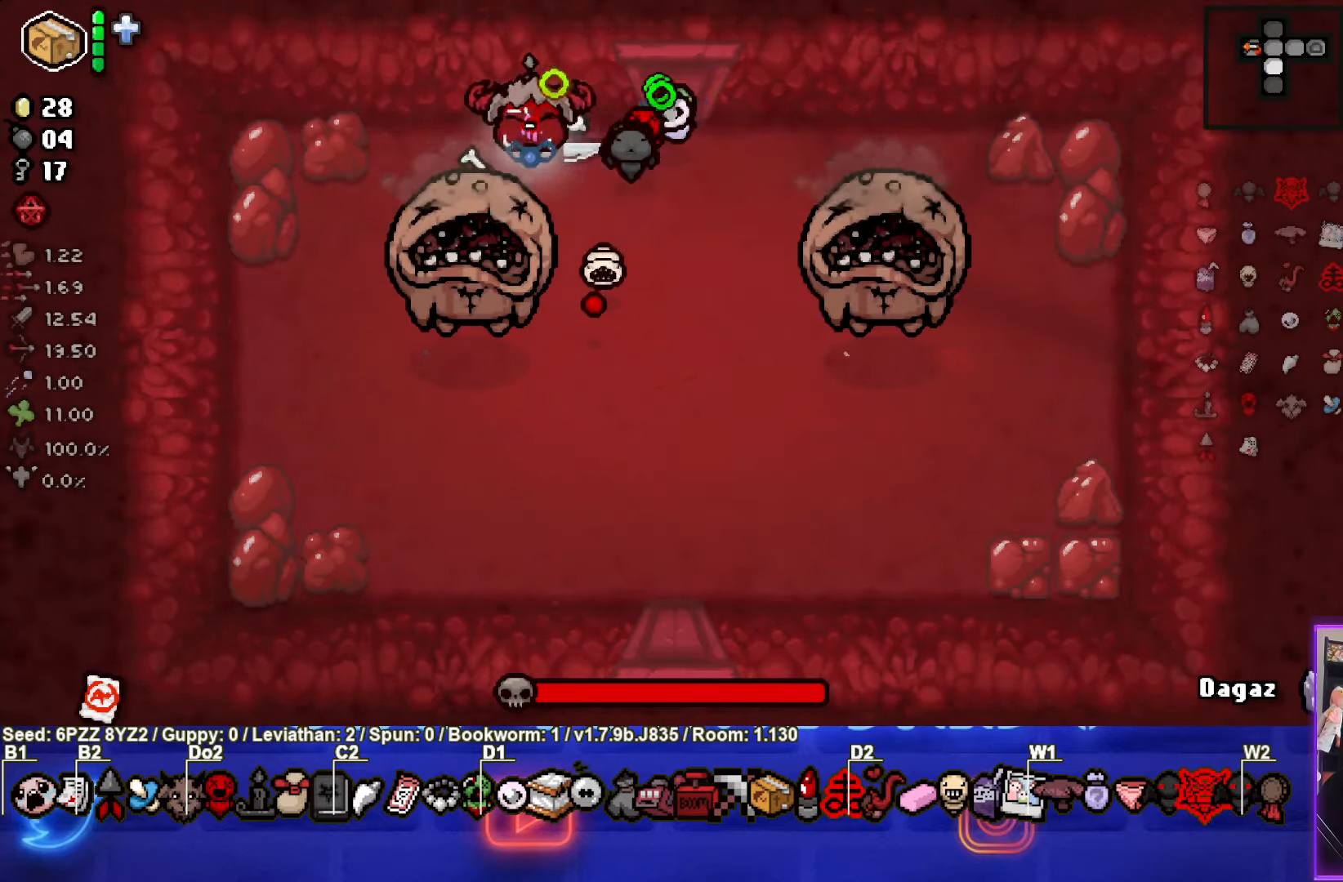
{"buttons": [], "left_stick": "up-right", "events": [[83, "CROSS", "up"], [166, "left_stick", "right"], [333, "left_stick", "up-right"]]}
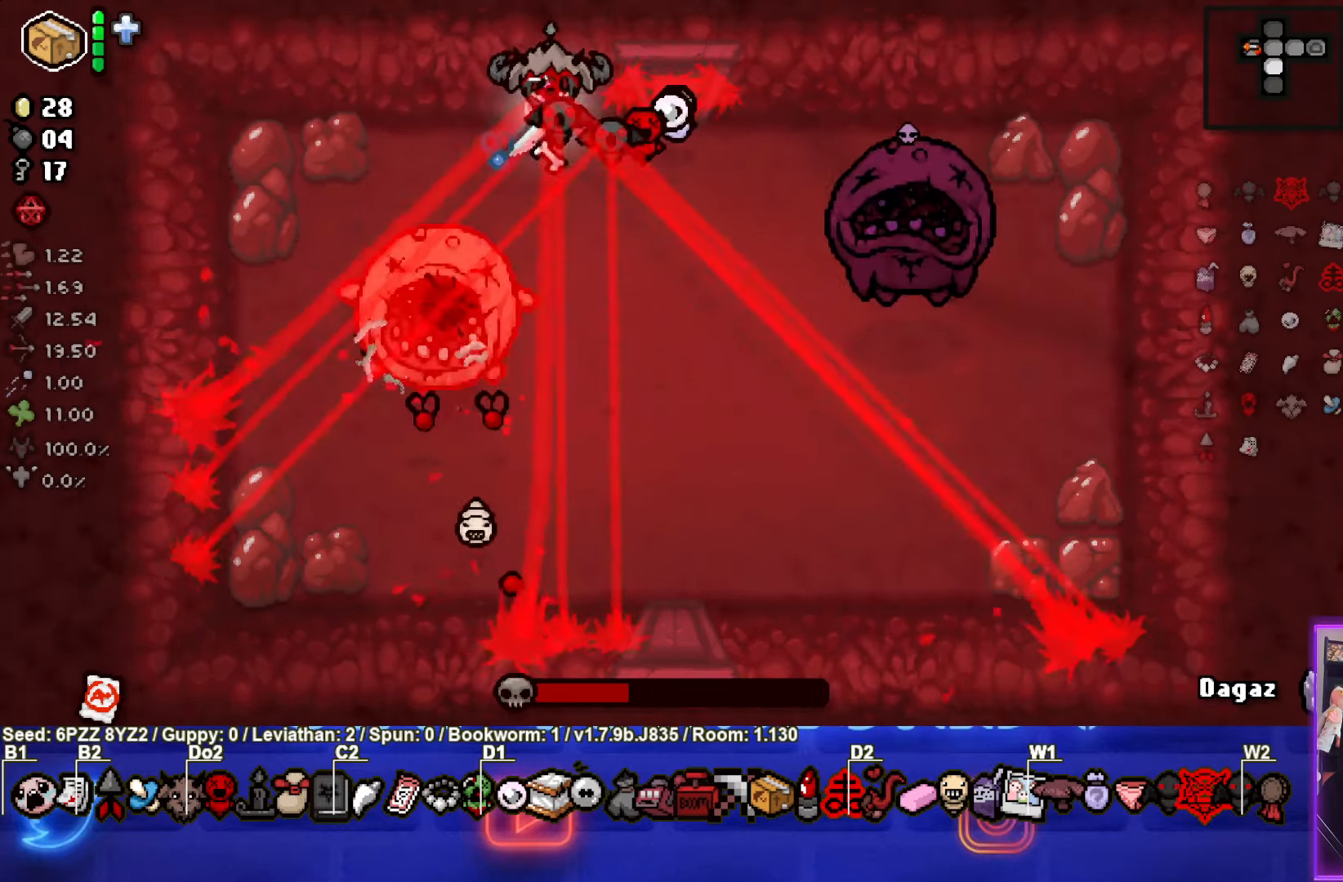
{"buttons": ["CROSS"], "left_stick": "left", "events": [[116, "CROSS", "down"], [166, "left_stick", "center"], [416, "left_stick", "left"]]}
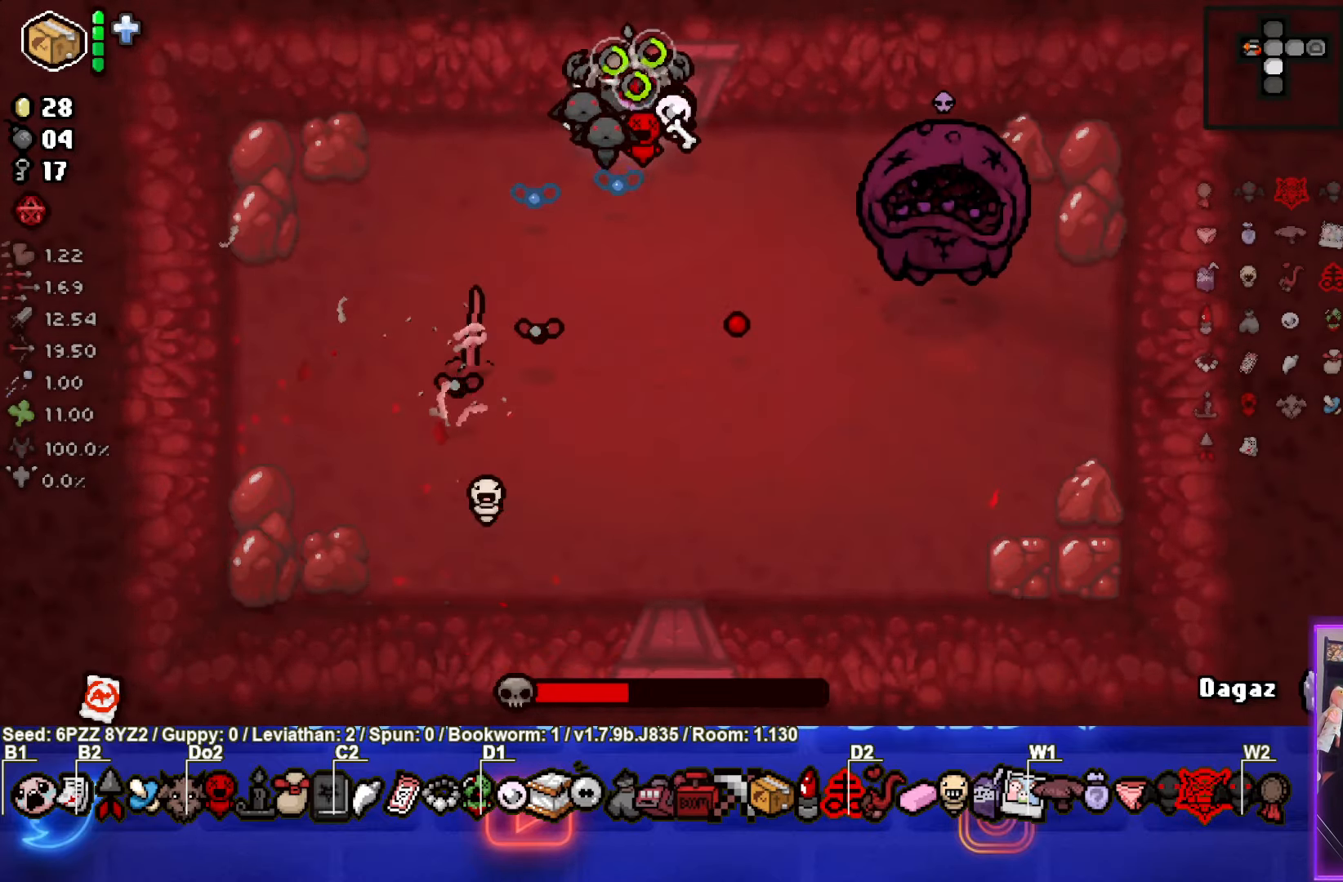
{"buttons": [], "left_stick": "left", "events": [[333, "CROSS", "up"]]}
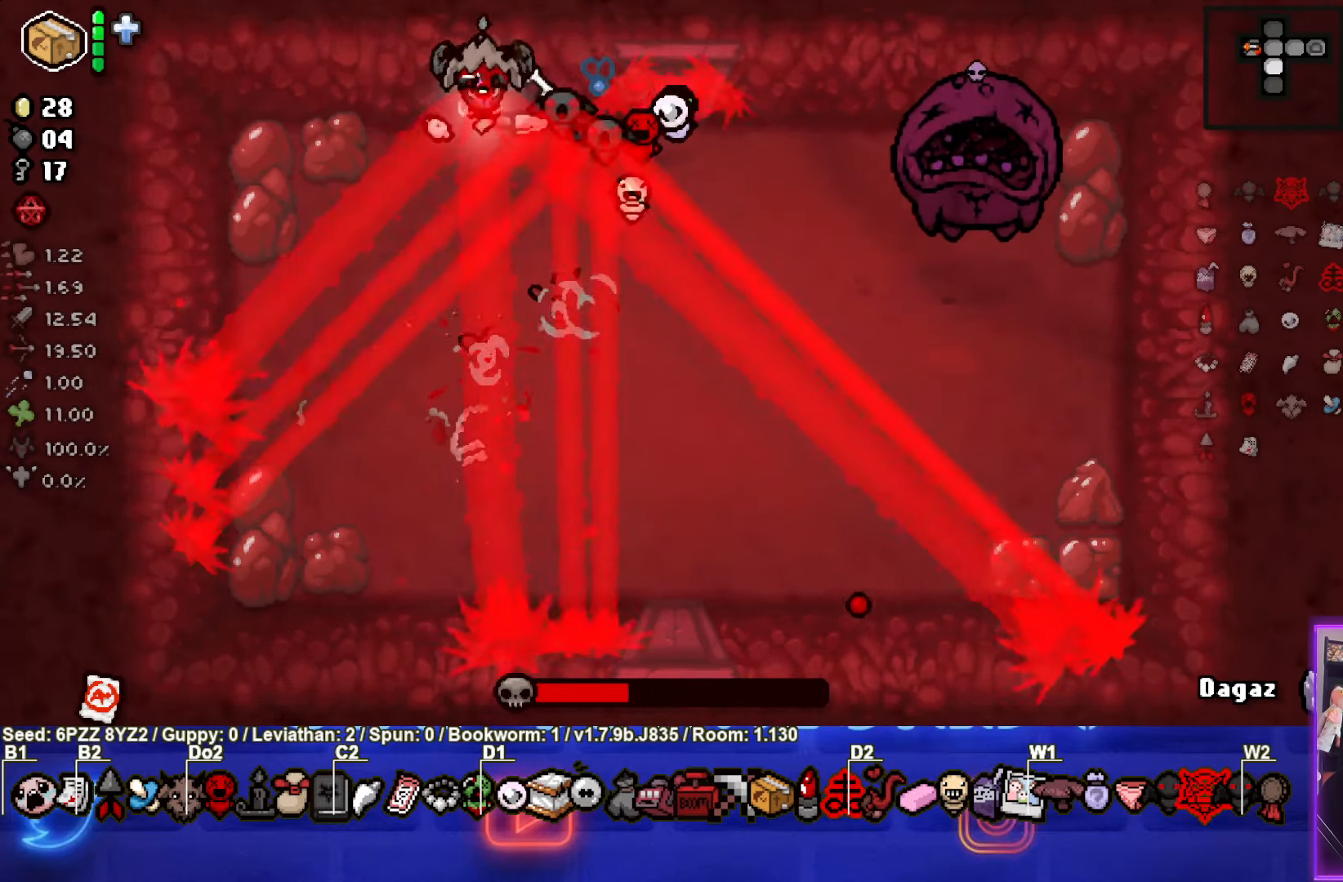
{"buttons": ["CIRCLE"], "left_stick": "center", "events": [[50, "CIRCLE", "down"], [150, "left_stick", "center"], [316, "left_stick", "down-right"], [466, "left_stick", "center"]]}
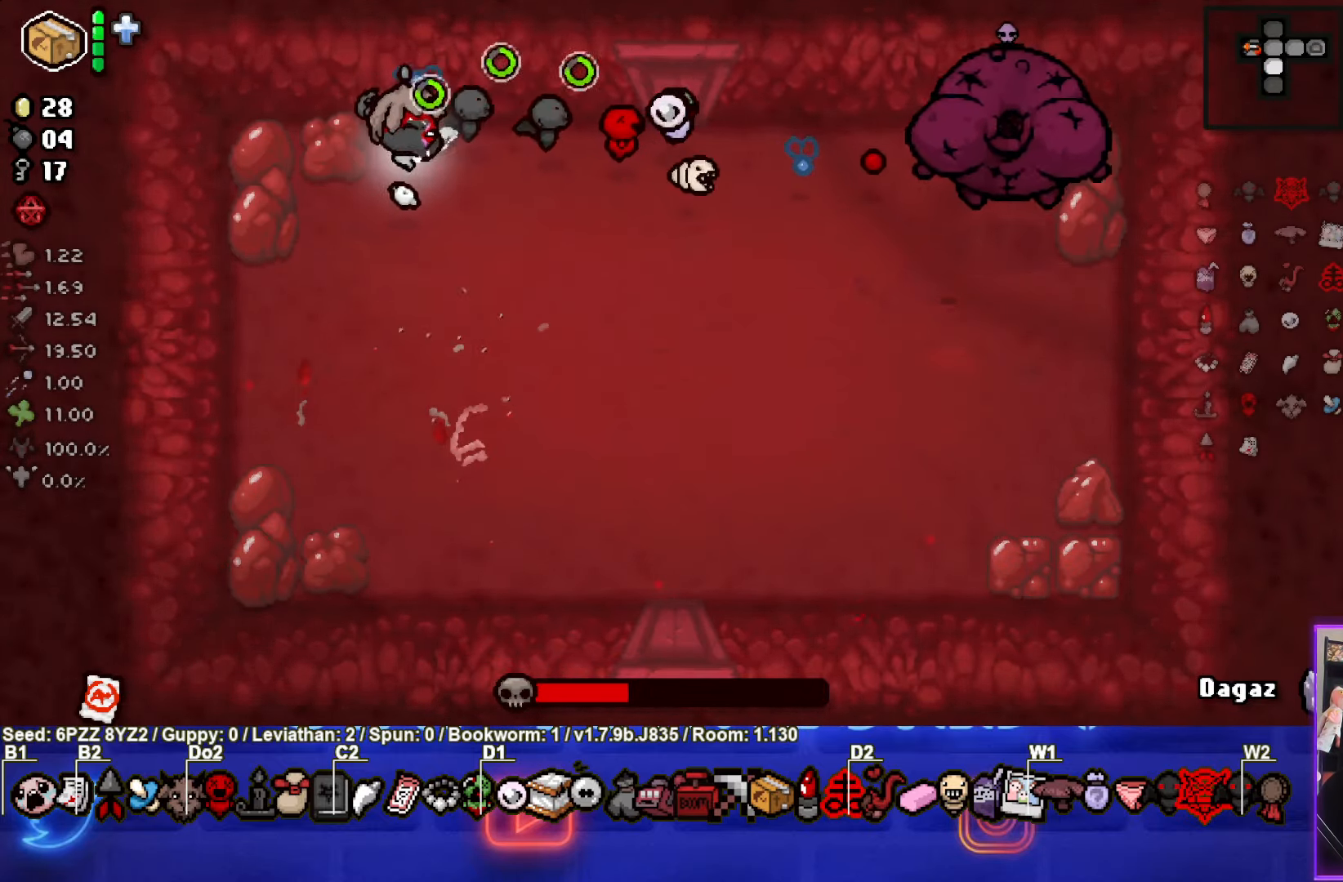
{"buttons": [], "left_stick": "left", "events": [[83, "left_stick", "down-right"], [233, "CIRCLE", "up"], [300, "left_stick", "right"], [433, "left_stick", "left"]]}
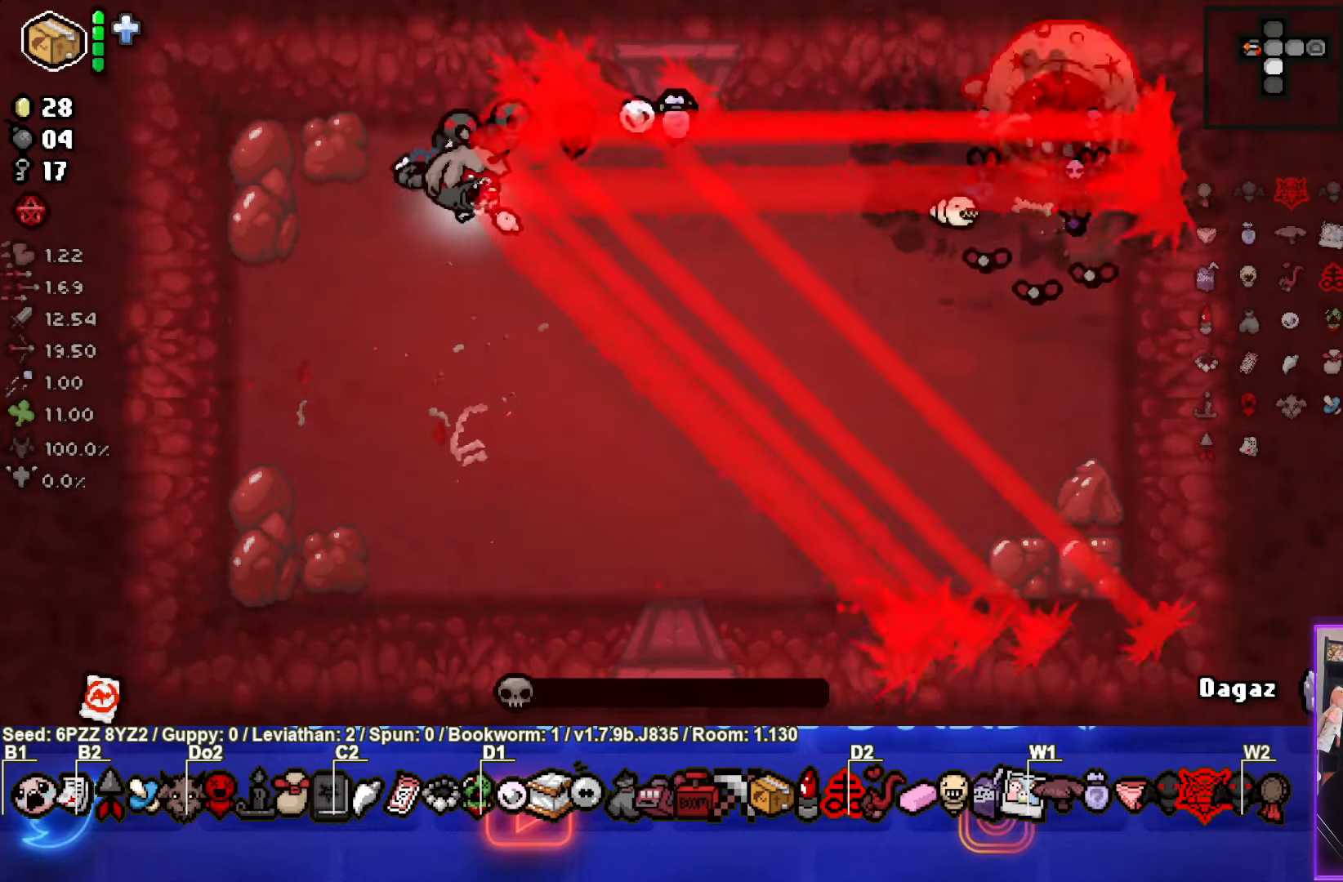
{"buttons": ["CIRCLE"], "left_stick": "center", "events": [[100, "left_stick", "center"], [200, "left_stick", "down"], [417, "CIRCLE", "down"], [500, "left_stick", "center"]]}
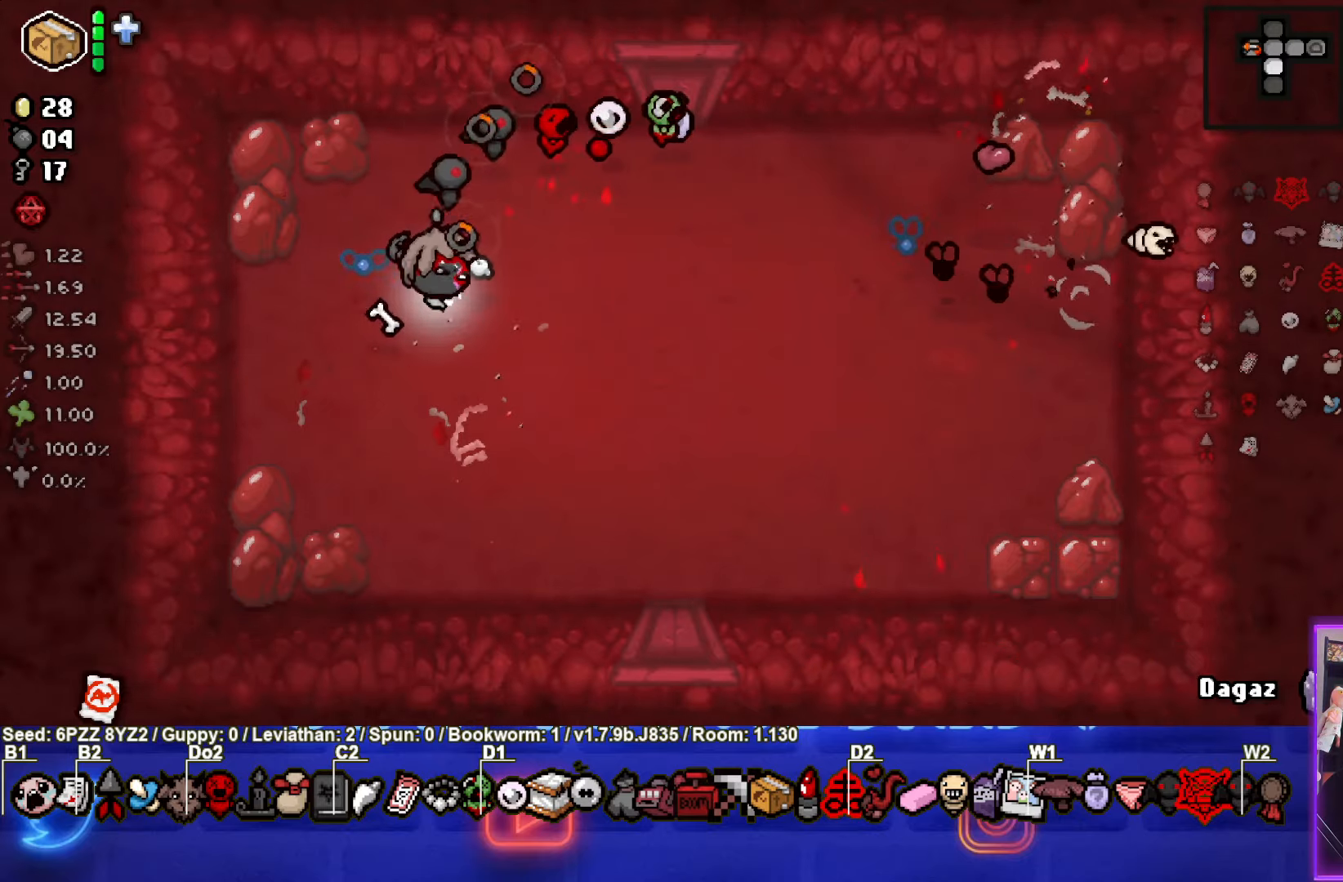
{"buttons": ["CIRCLE"], "left_stick": "center", "events": [[283, "left_stick", "up-right"], [467, "left_stick", "center"]]}
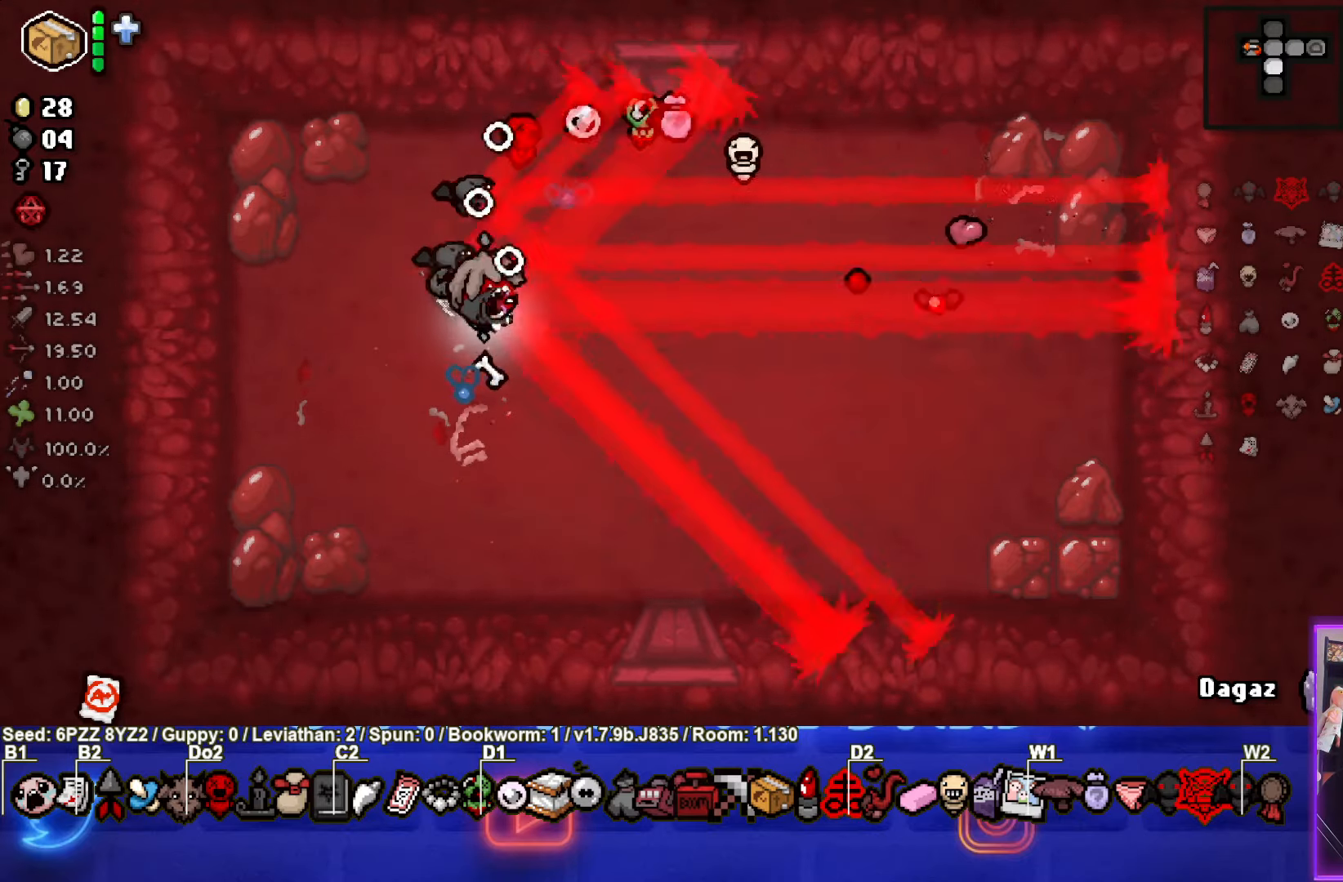
{"buttons": [], "left_stick": "down-right", "events": [[17, "CIRCLE", "up"], [50, "left_stick", "left"], [150, "left_stick", "center"], [483, "left_stick", "down-right"]]}
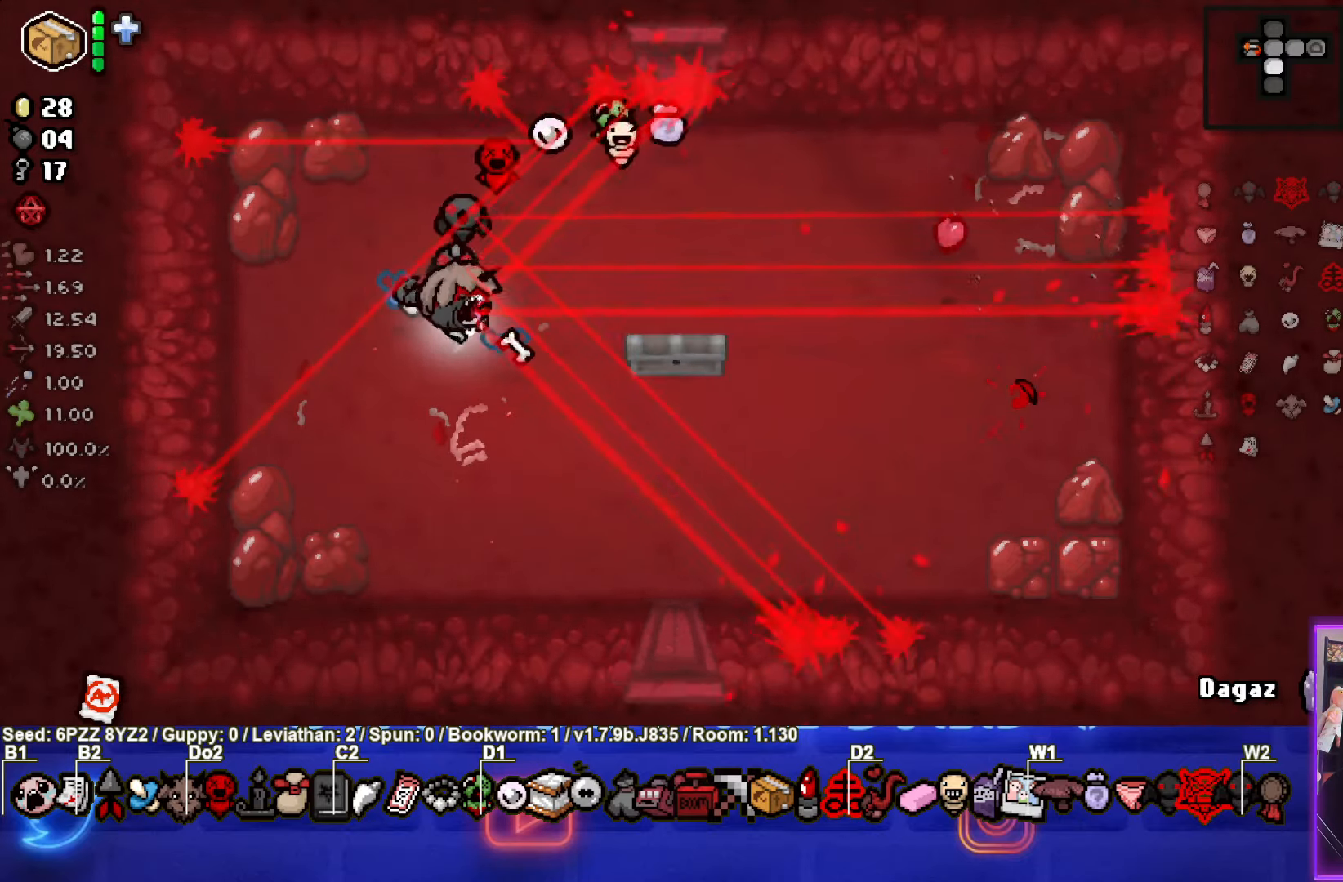
{"buttons": [], "left_stick": "right", "events": [[250, "left_stick", "right"]]}
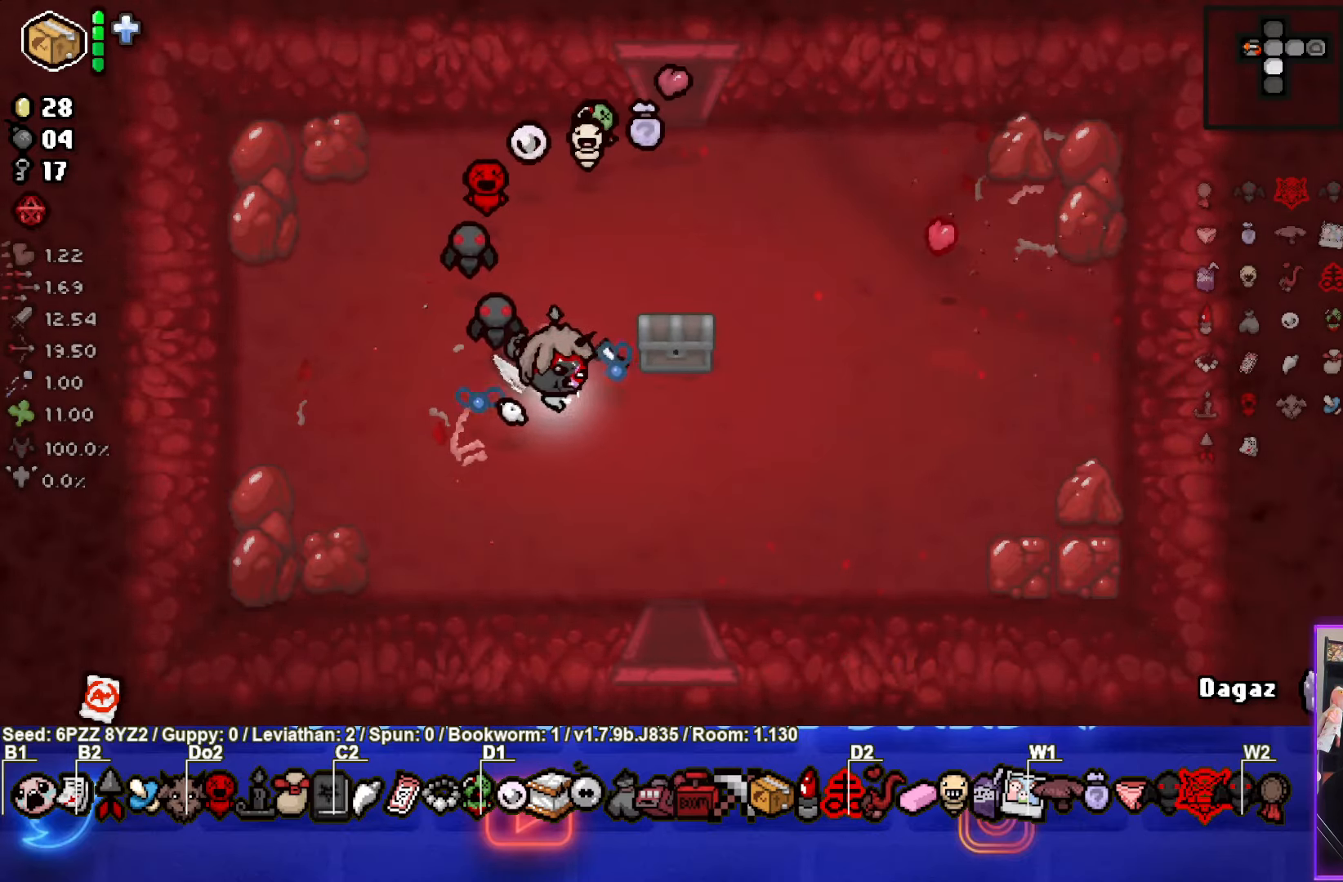
{"buttons": [], "left_stick": "right", "events": []}
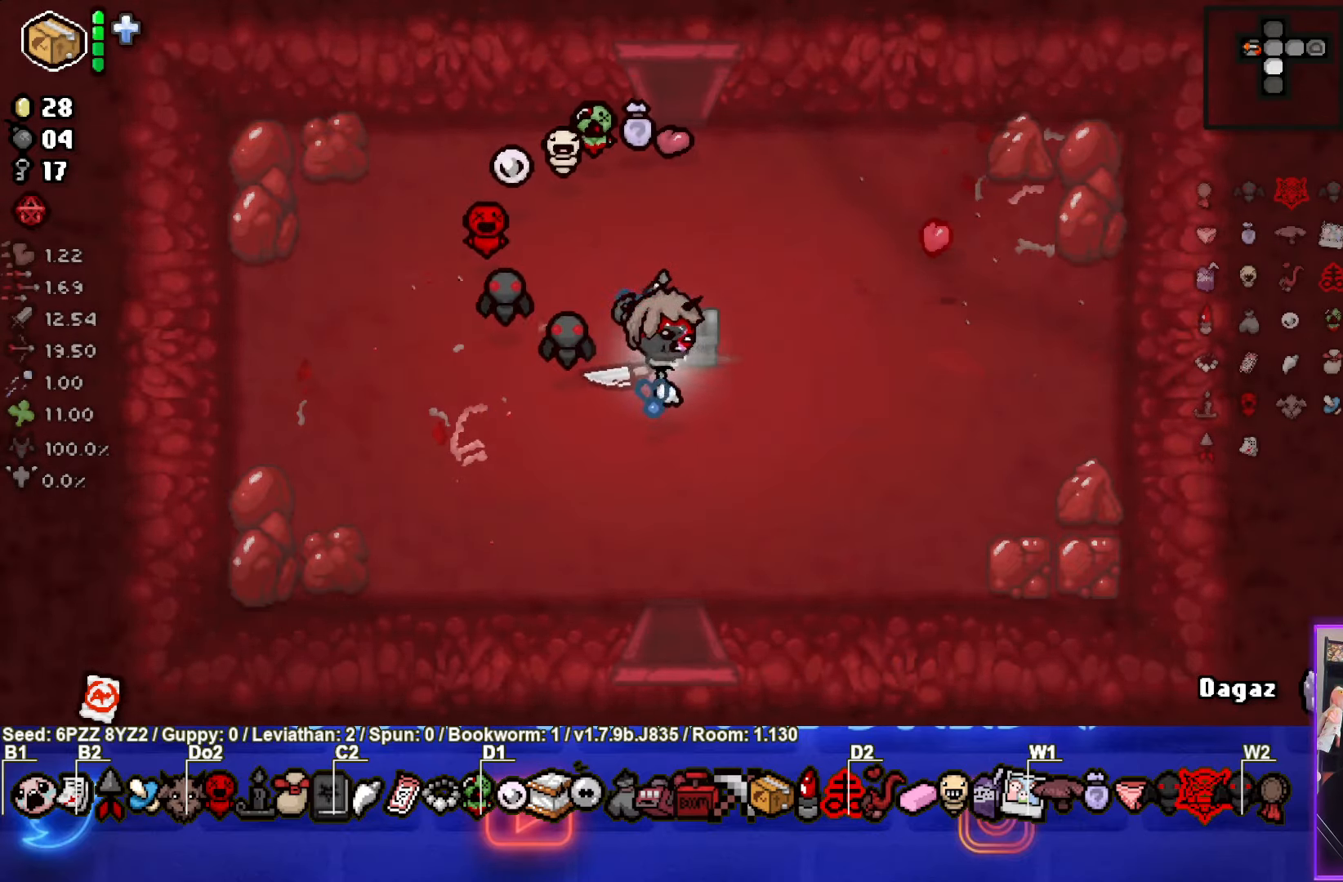
{"buttons": [], "left_stick": "center", "events": [[33, "left_stick", "down"], [117, "left_stick", "down-left"], [333, "left_stick", "center"]]}
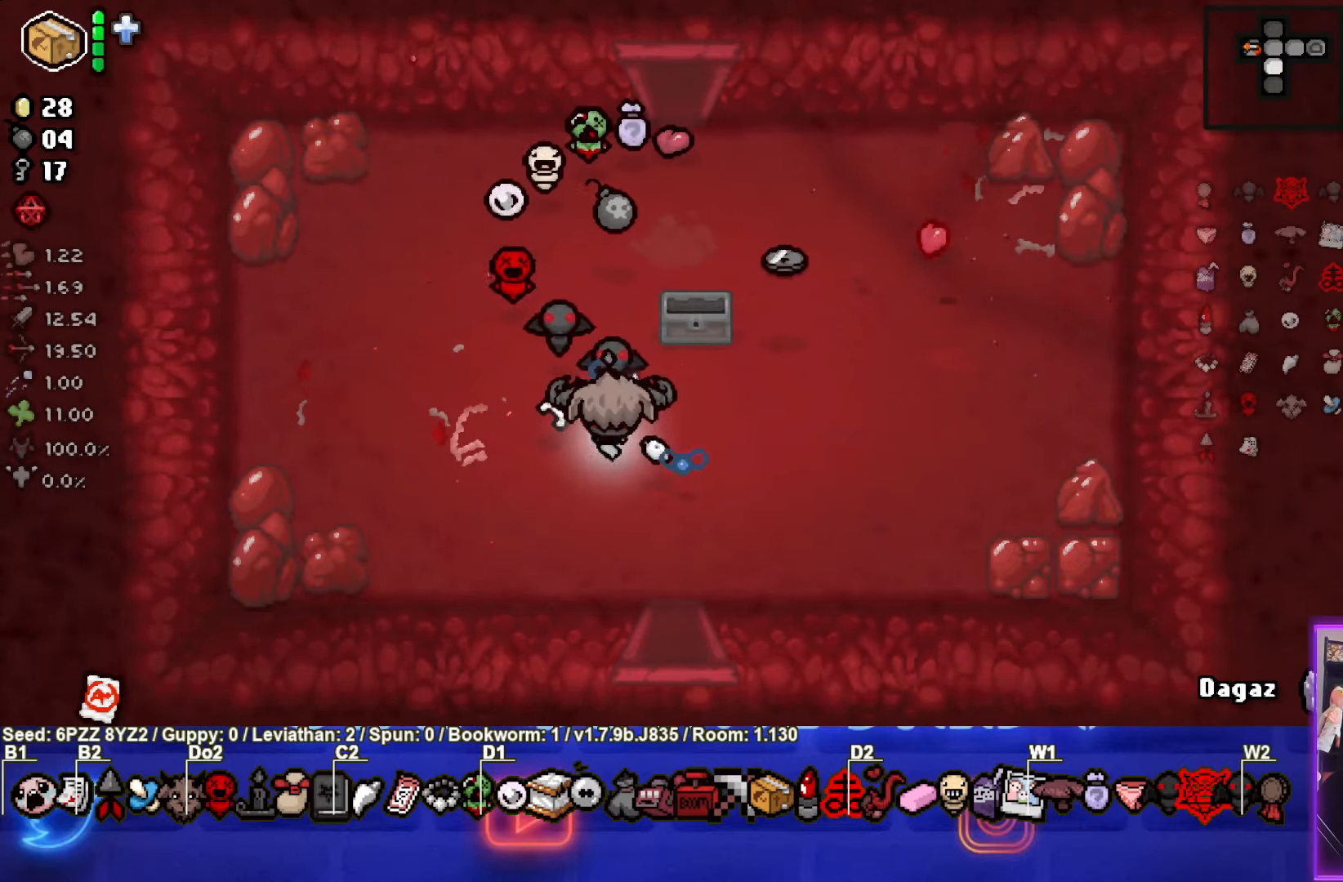
{"buttons": [], "left_stick": "up", "events": [[17, "left_stick", "up"]]}
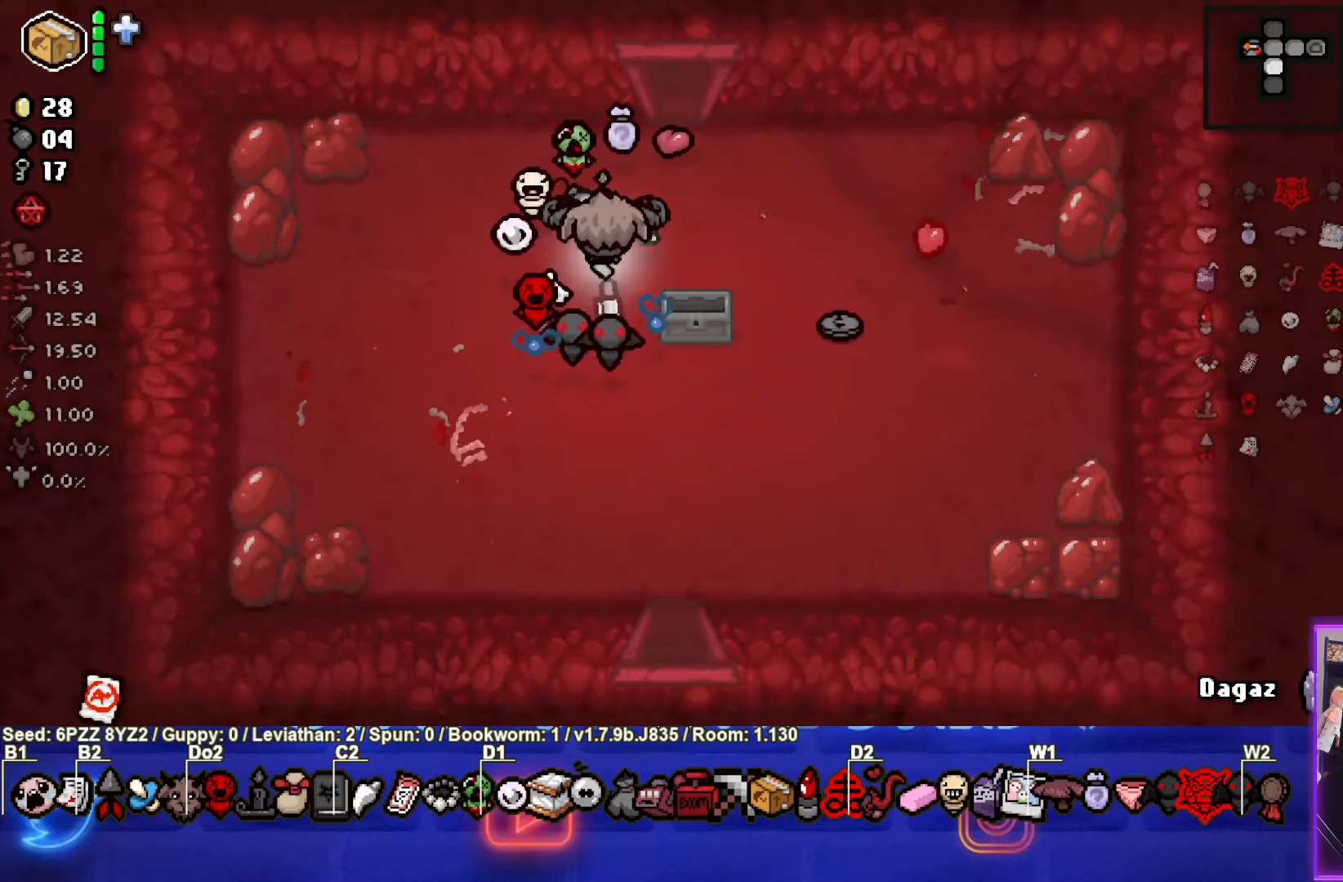
{"buttons": [], "left_stick": "down-right", "events": [[150, "left_stick", "down-right"]]}
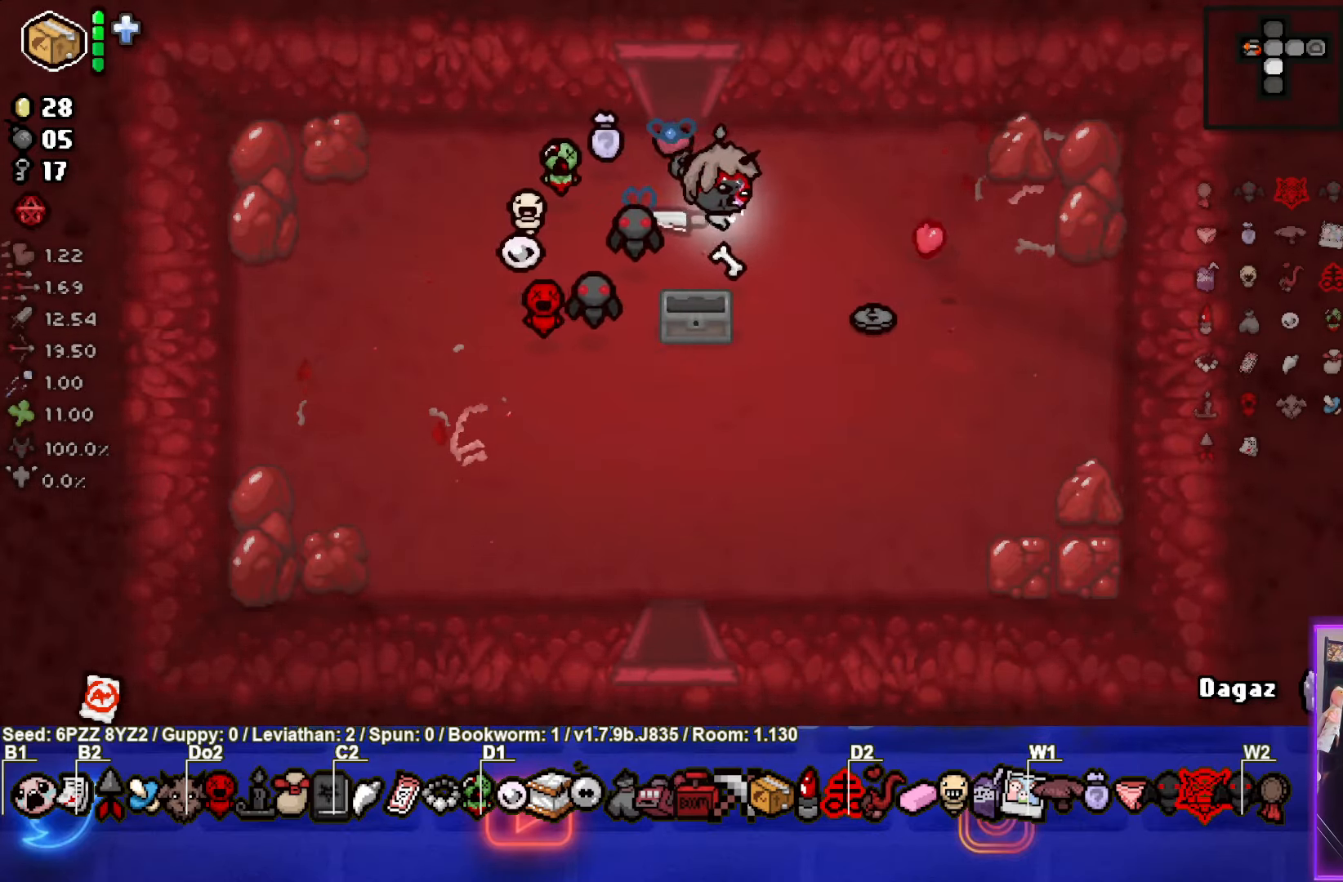
{"buttons": [], "left_stick": "down-right", "events": []}
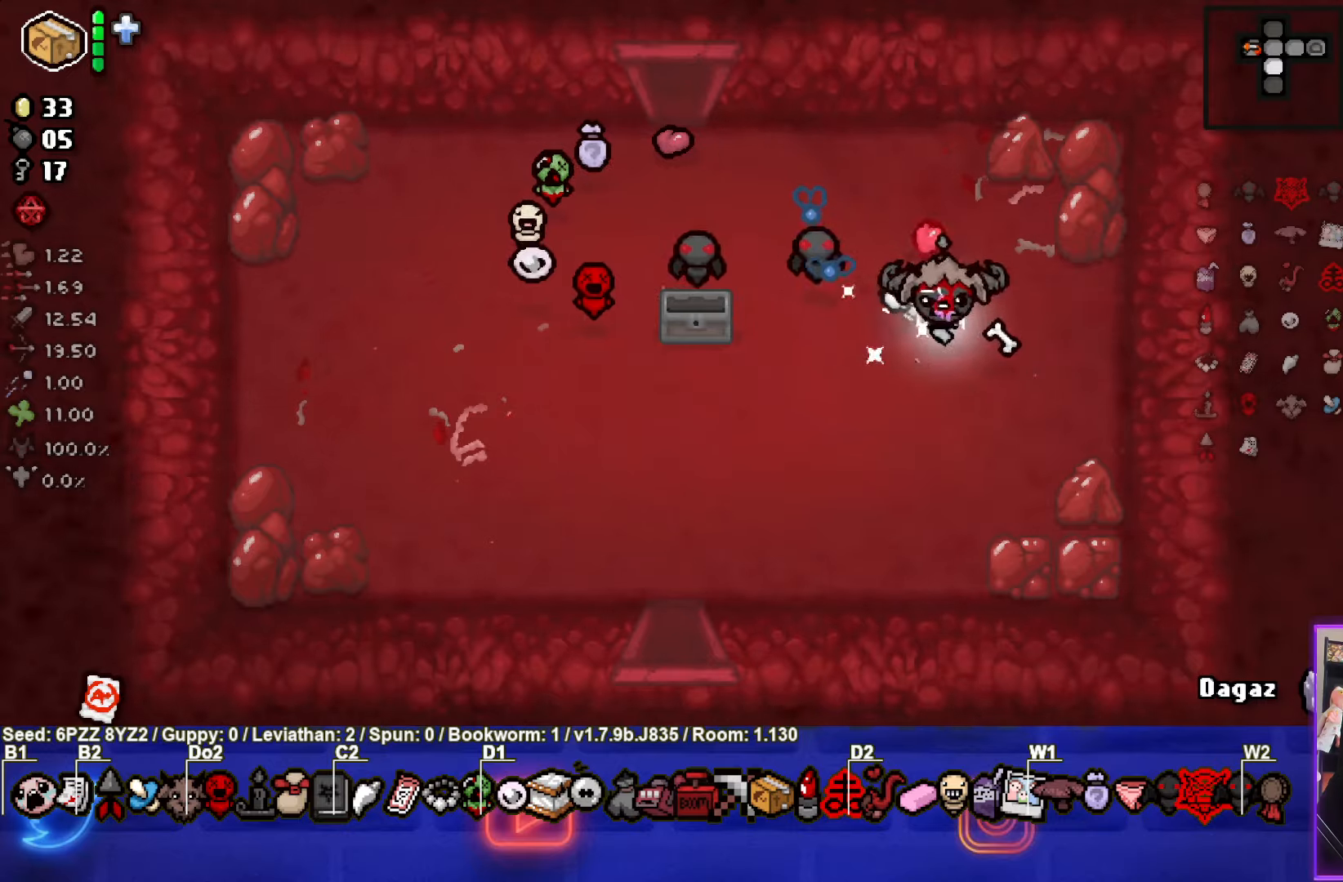
{"buttons": ["CROSS"], "left_stick": "down-left", "events": [[17, "left_stick", "down-left"], [334, "CROSS", "down"]]}
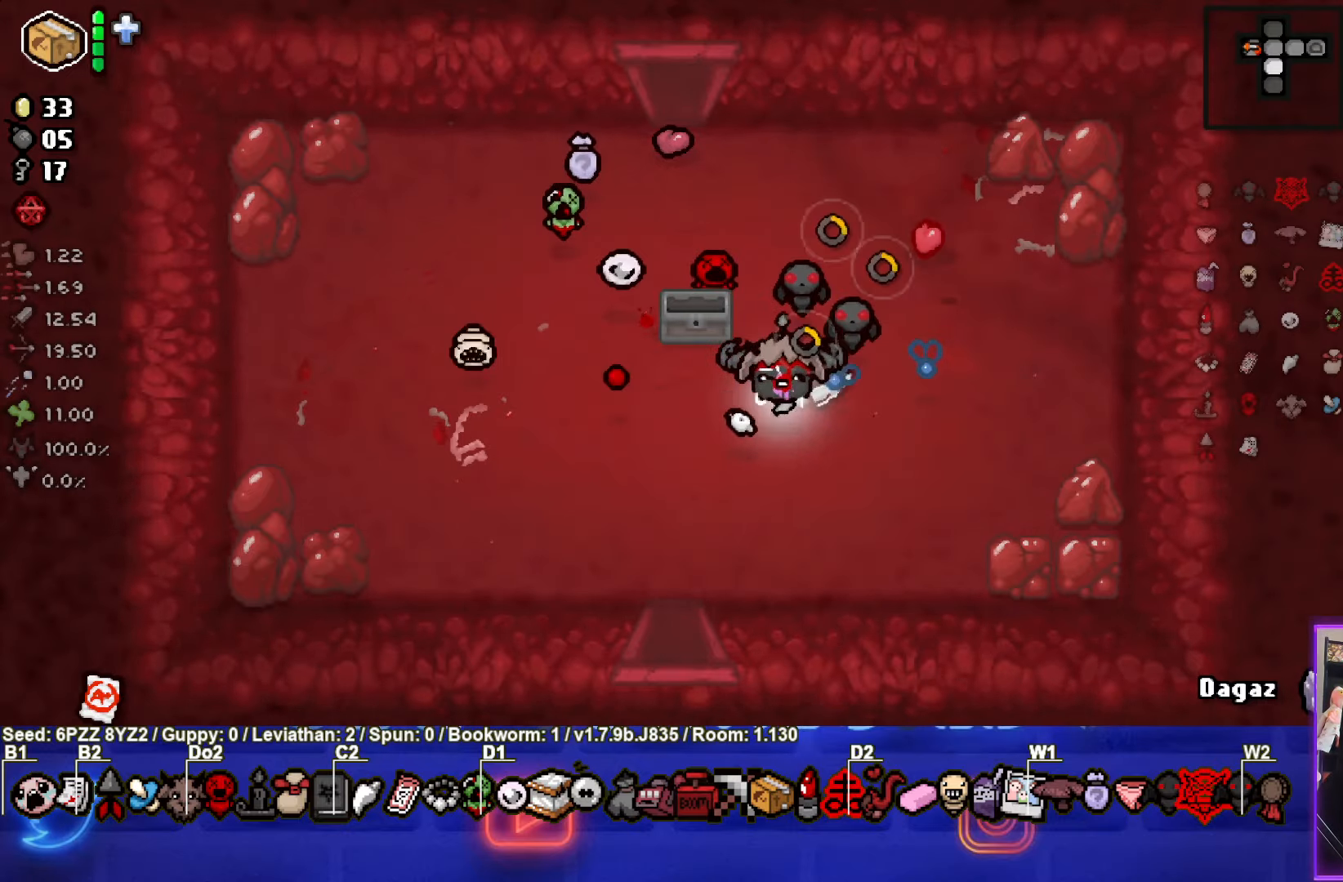
{"buttons": ["CROSS"], "left_stick": "down", "events": [[217, "left_stick", "down"]]}
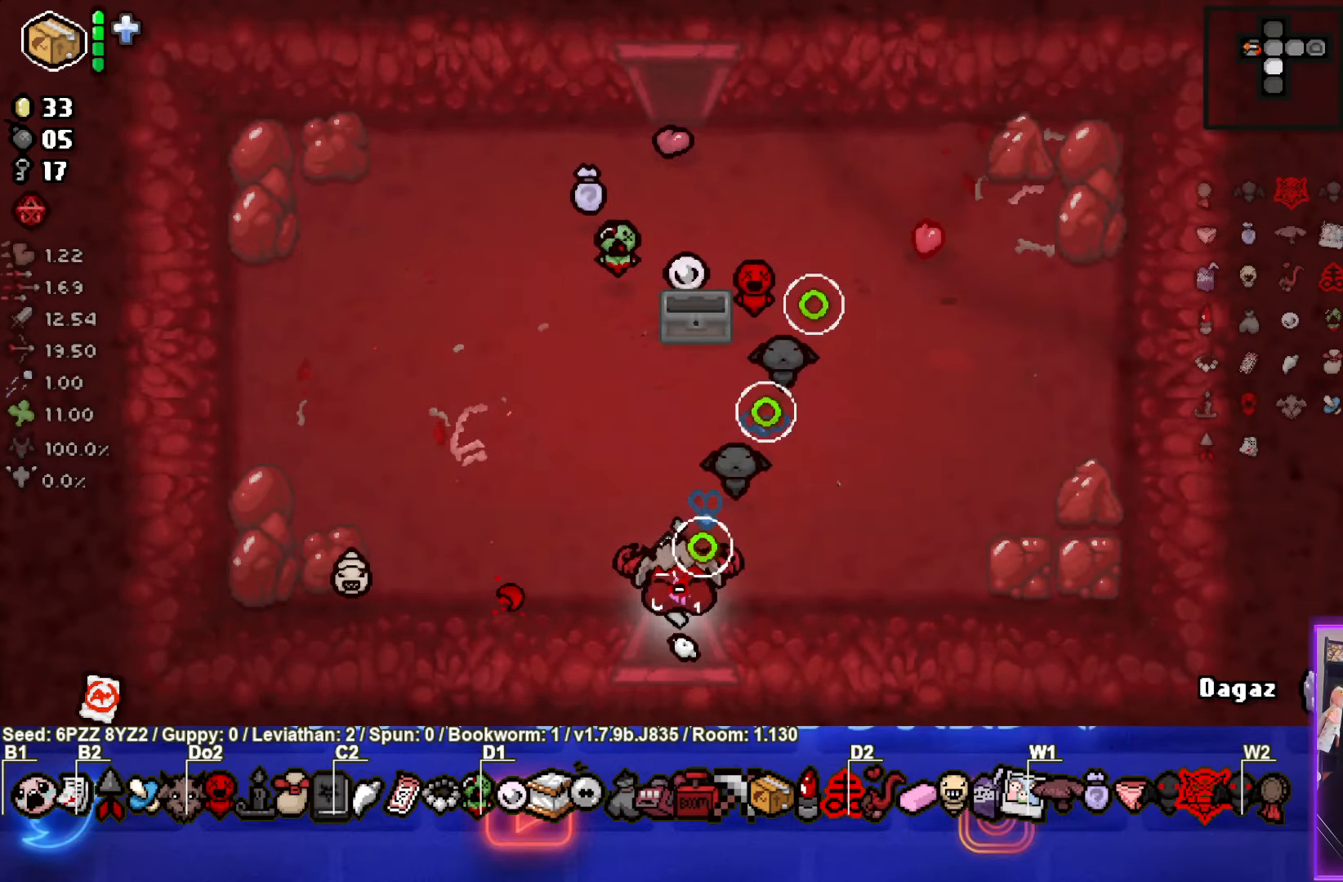
{"buttons": ["CROSS"], "left_stick": "center", "events": [[134, "left_stick", "center"]]}
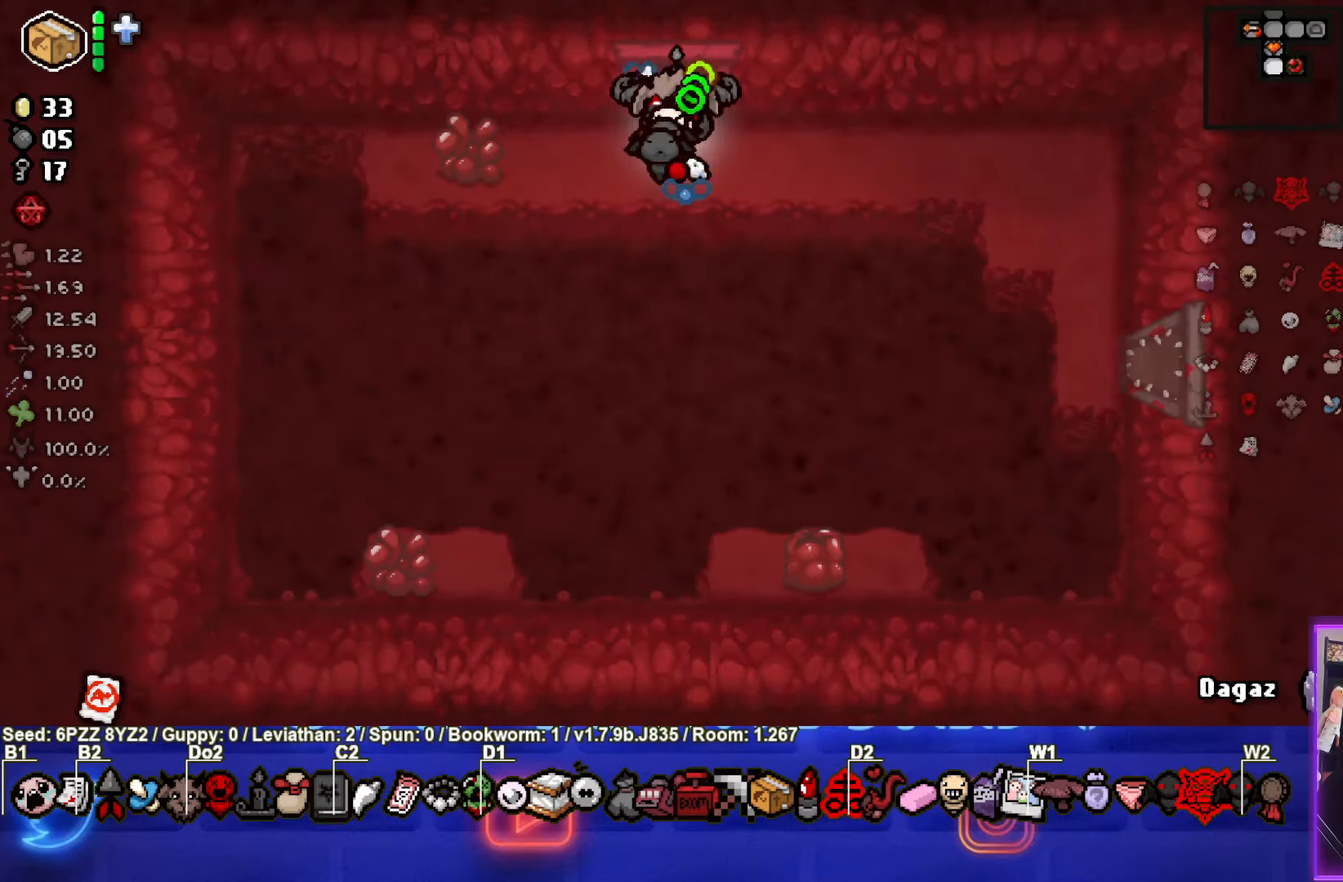
{"buttons": ["CROSS"], "left_stick": "up", "events": [[367, "left_stick", "up"]]}
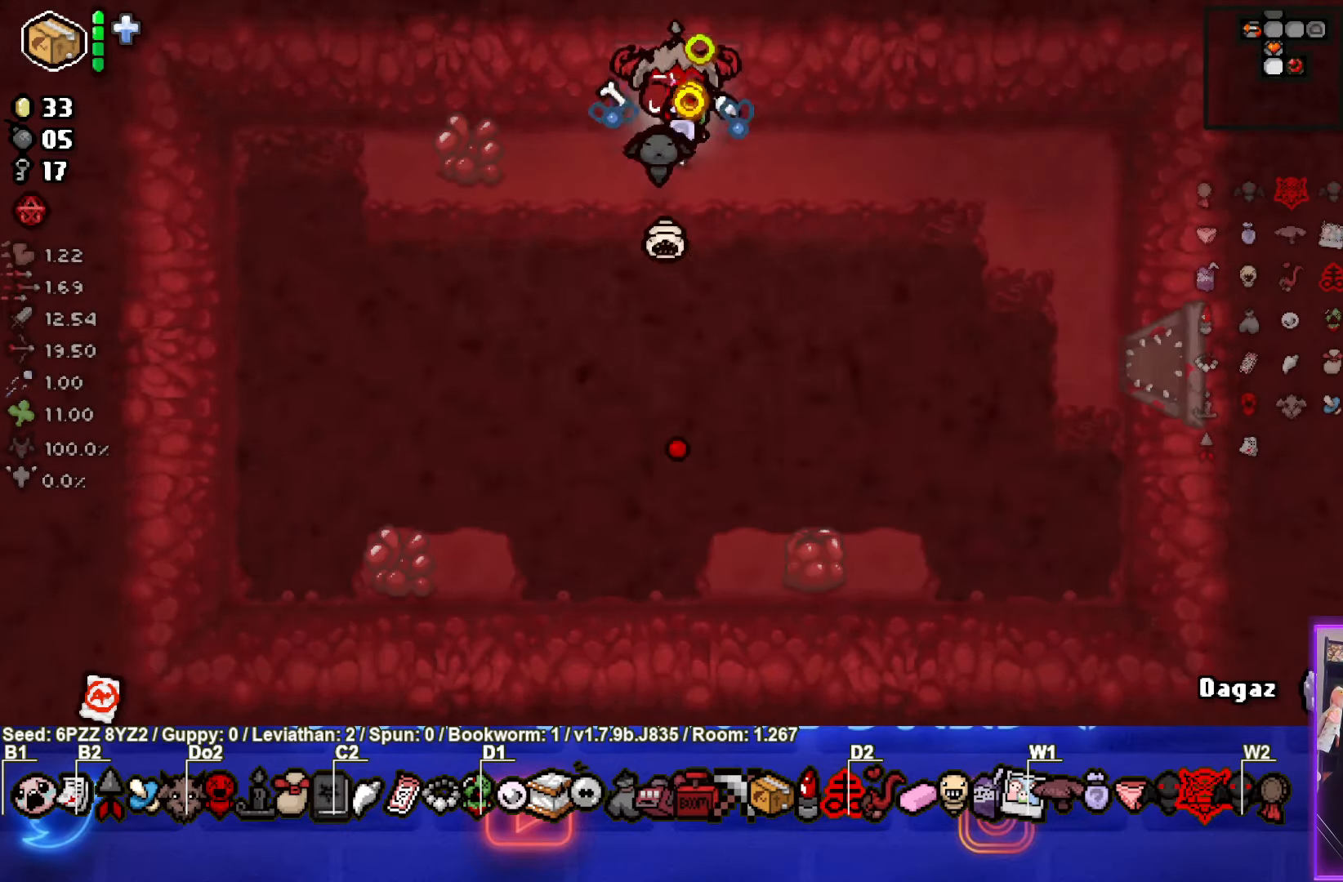
{"buttons": ["CROSS"], "left_stick": "up", "events": []}
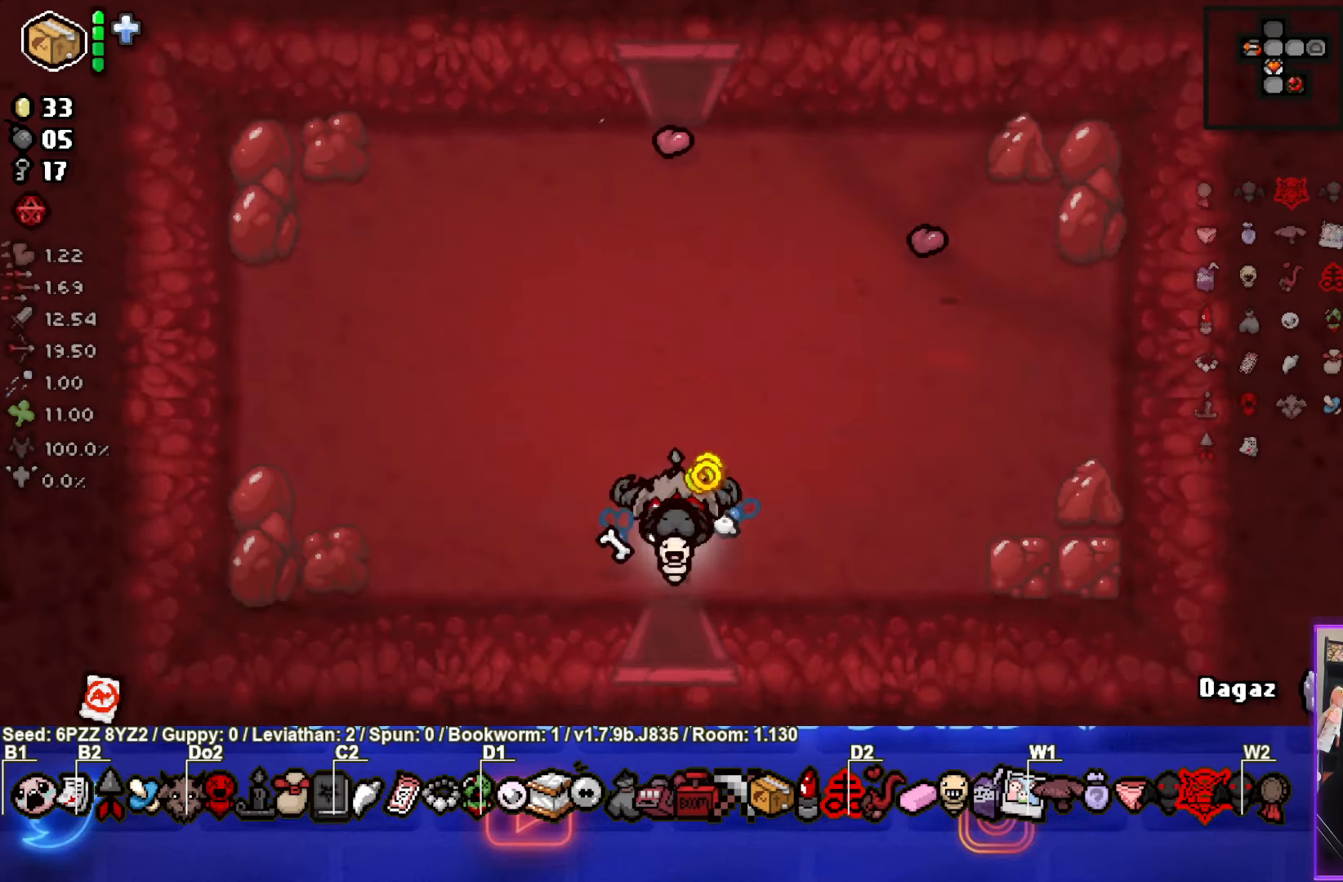
{"buttons": ["SQUARE"], "left_stick": "up", "events": [[34, "left_stick", "up-left"], [284, "SQUARE", "down"], [400, "left_stick", "up"], [450, "CROSS", "up"]]}
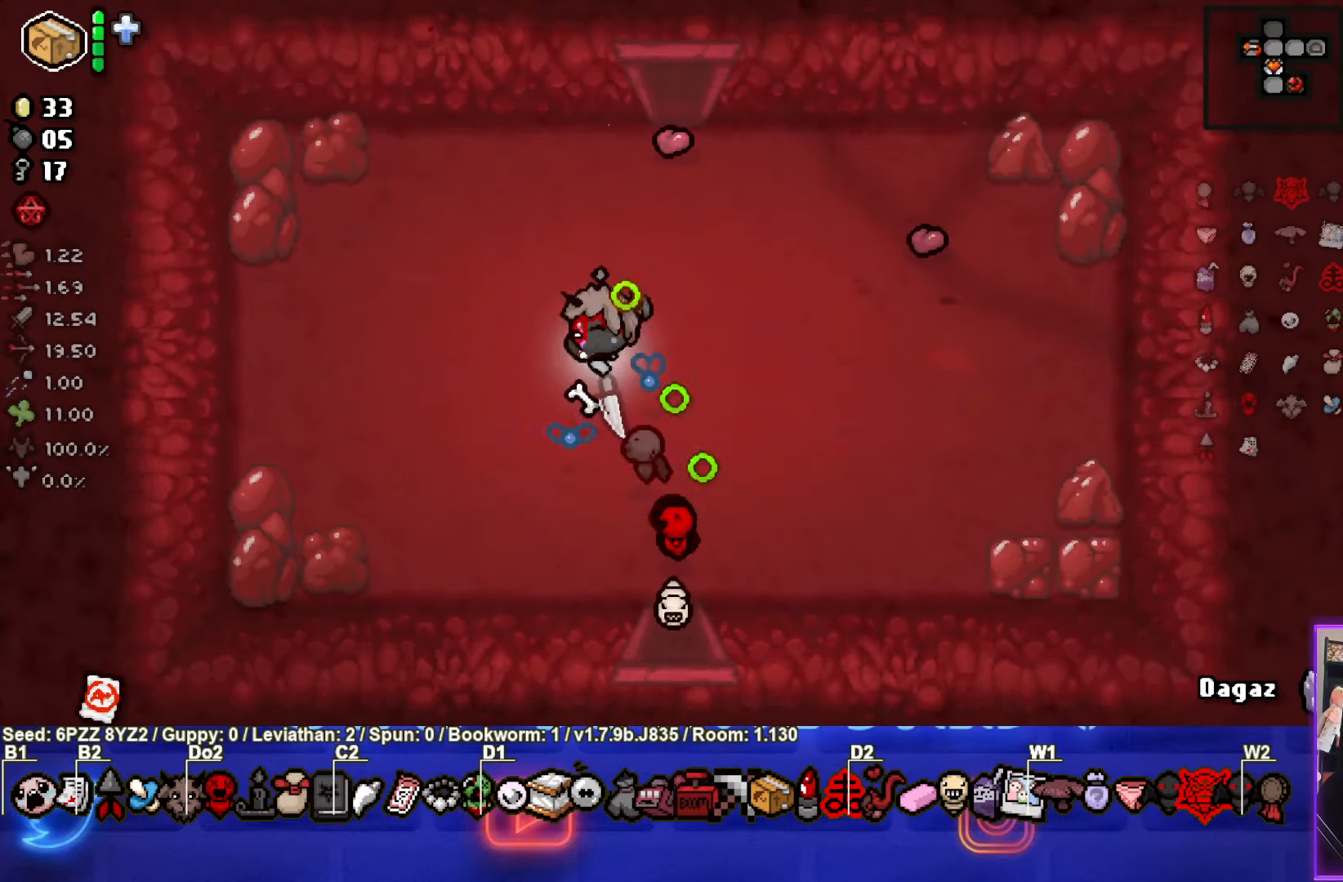
{"buttons": ["TRIANGLE"], "left_stick": "up-right", "events": [[67, "TRIANGLE", "down"], [84, "SQUARE", "up"], [300, "left_stick", "up-right"]]}
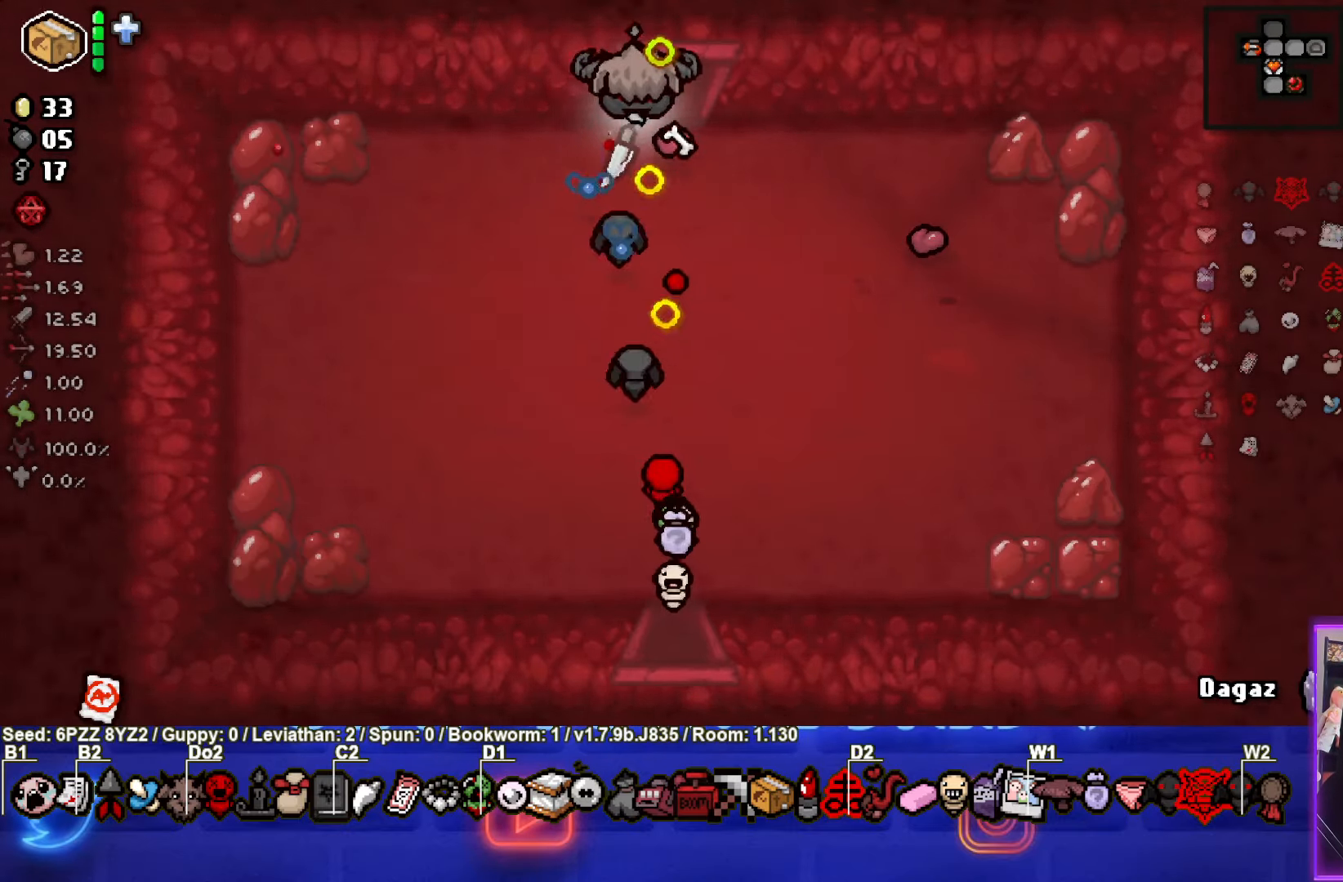
{"buttons": ["TRIANGLE"], "left_stick": "center", "events": [[267, "left_stick", "center"]]}
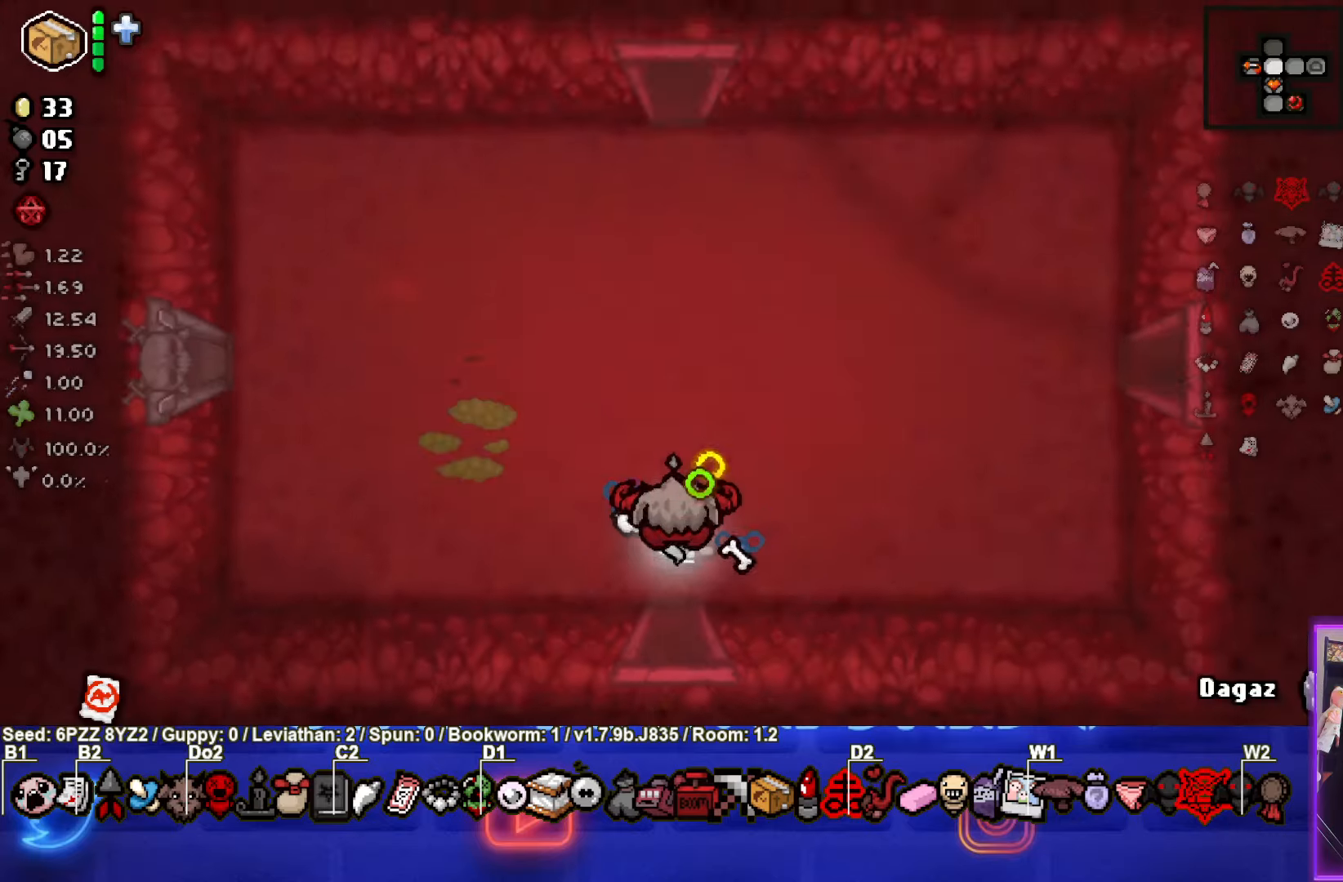
{"buttons": ["TRIANGLE"], "left_stick": "up", "events": [[233, "left_stick", "up-left"], [500, "left_stick", "up"]]}
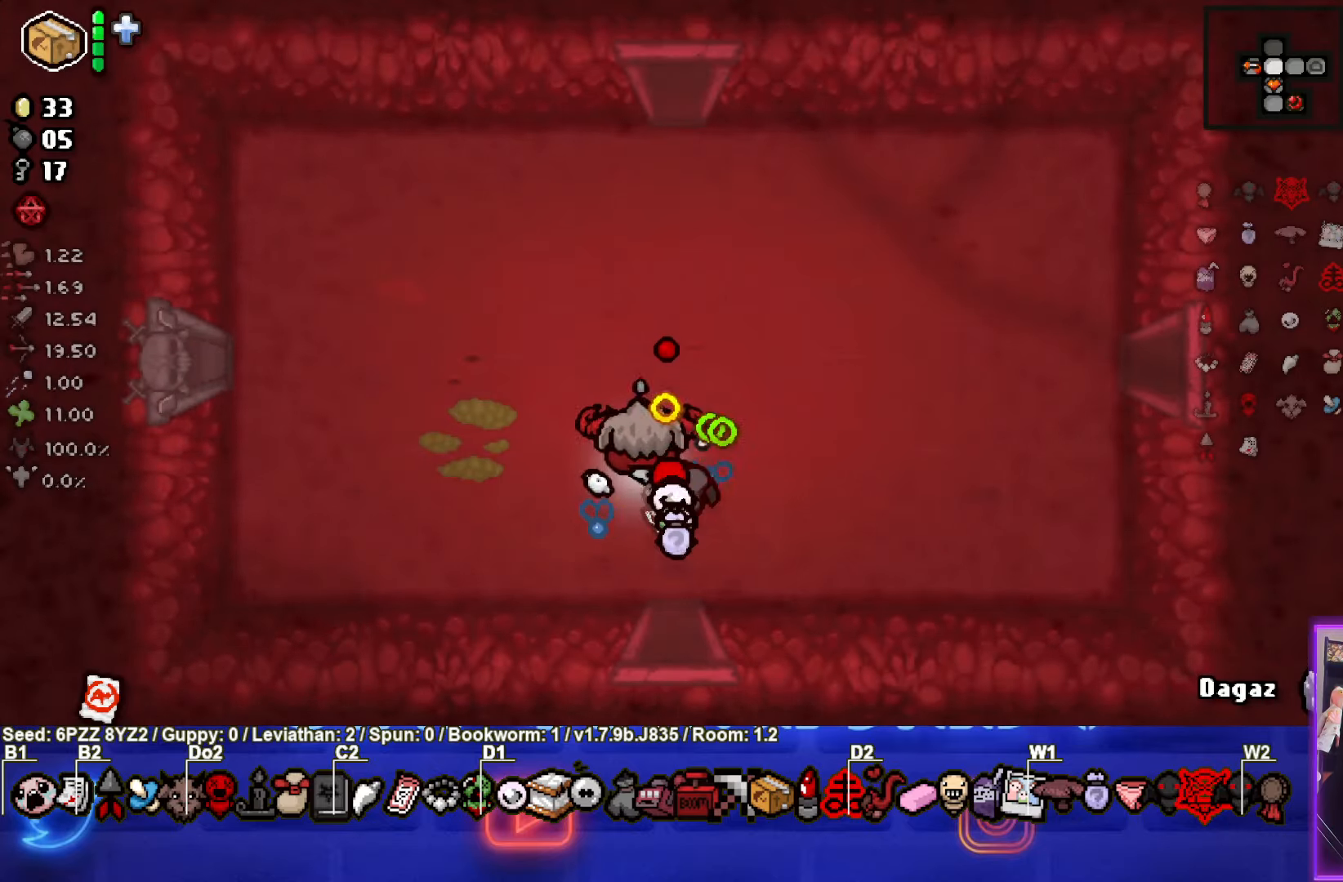
{"buttons": ["TRIANGLE"], "left_stick": "center", "events": [[383, "left_stick", "center"]]}
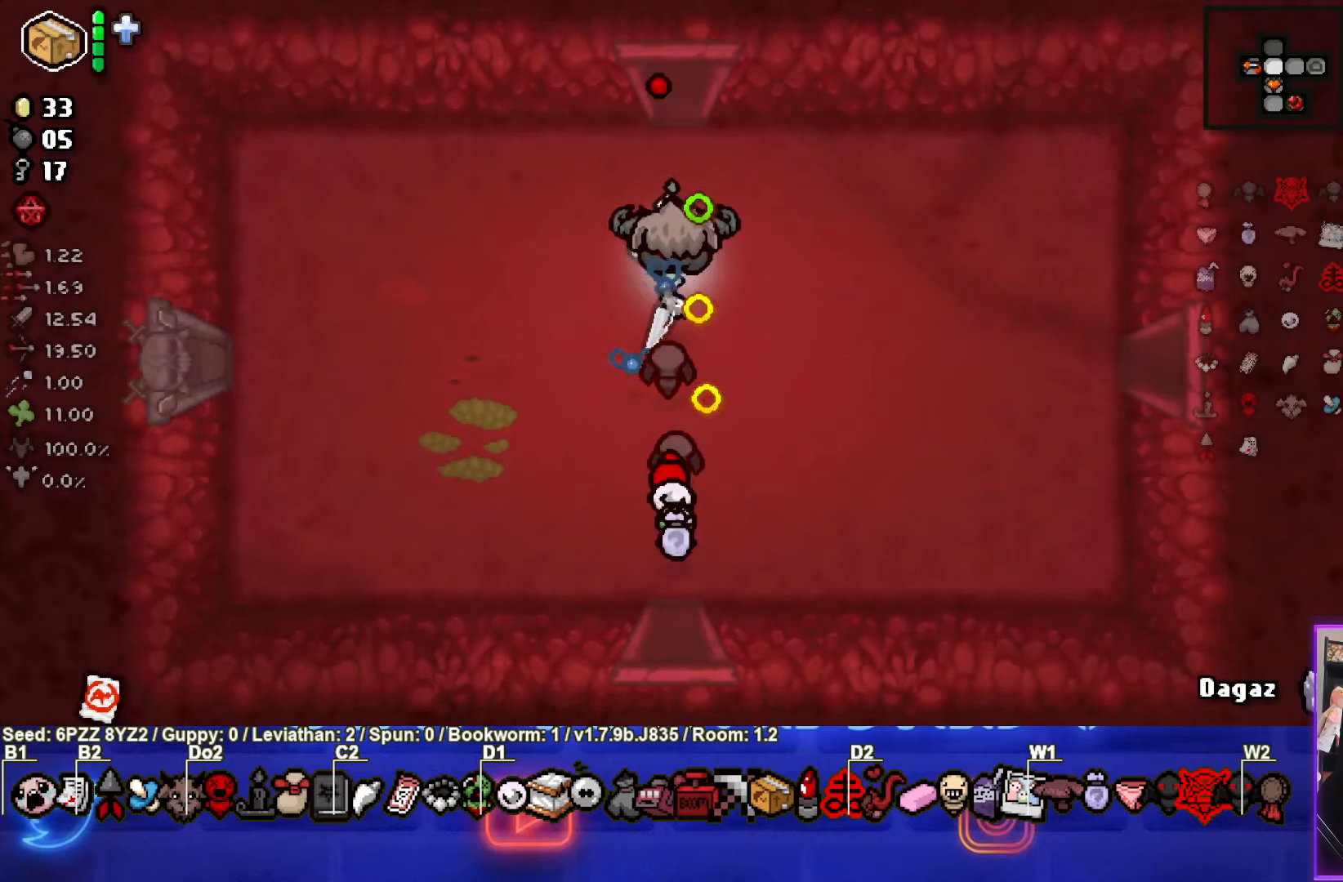
{"buttons": ["TRIANGLE"], "left_stick": "up", "events": [[250, "left_stick", "up"]]}
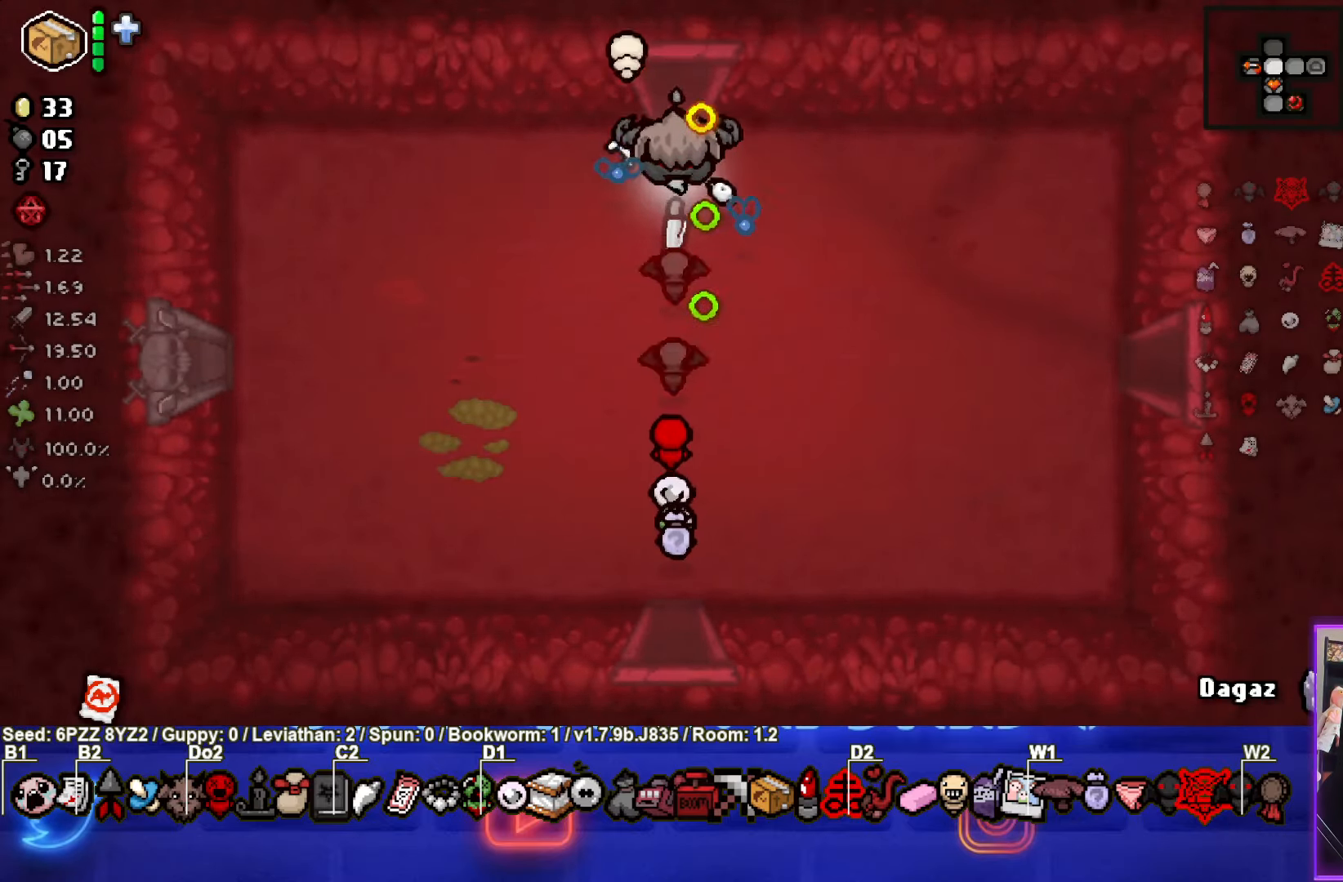
{"buttons": ["TRIANGLE"], "left_stick": "center", "events": [[366, "left_stick", "center"]]}
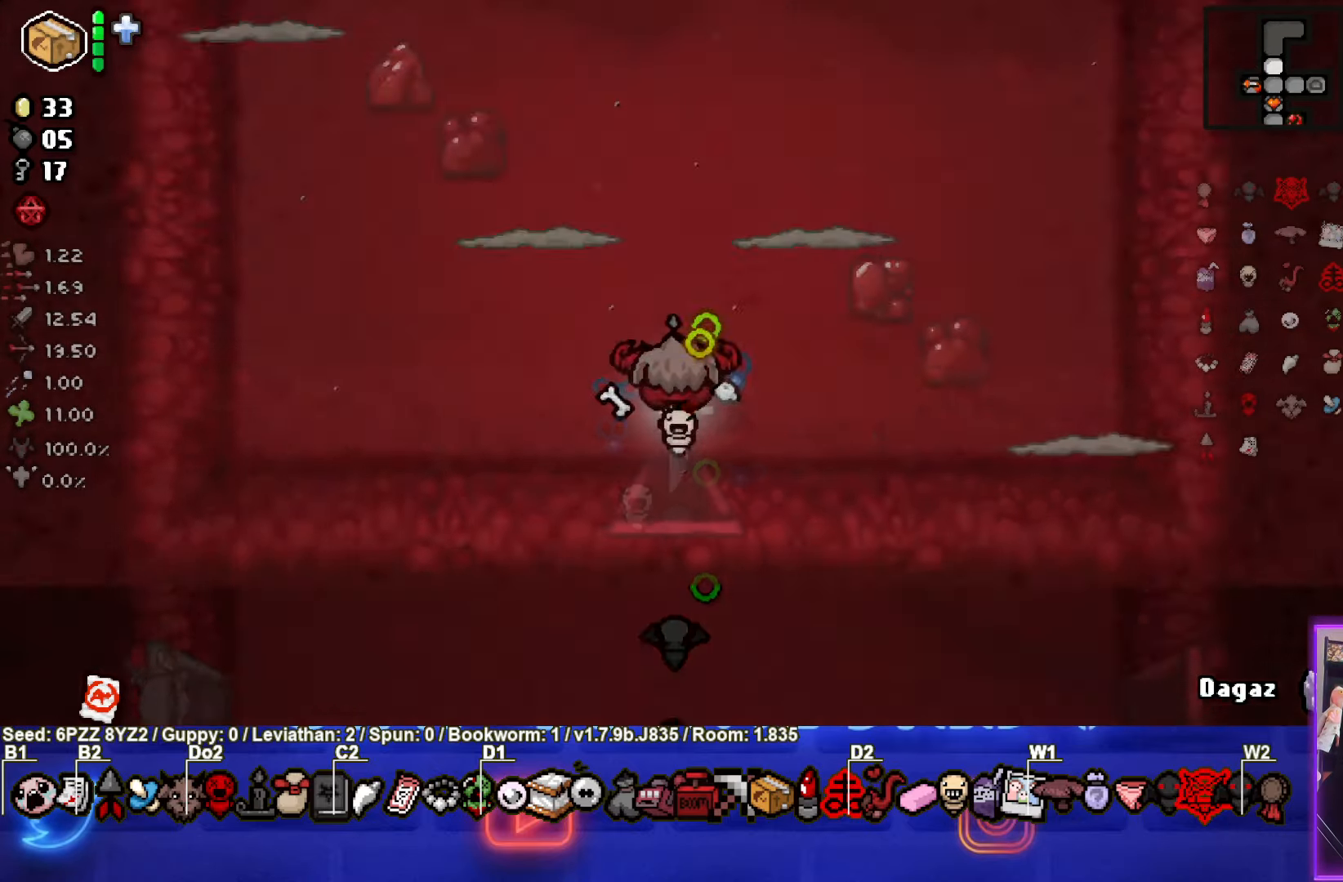
{"buttons": ["TRIANGLE"], "left_stick": "left", "events": [[433, "left_stick", "left"]]}
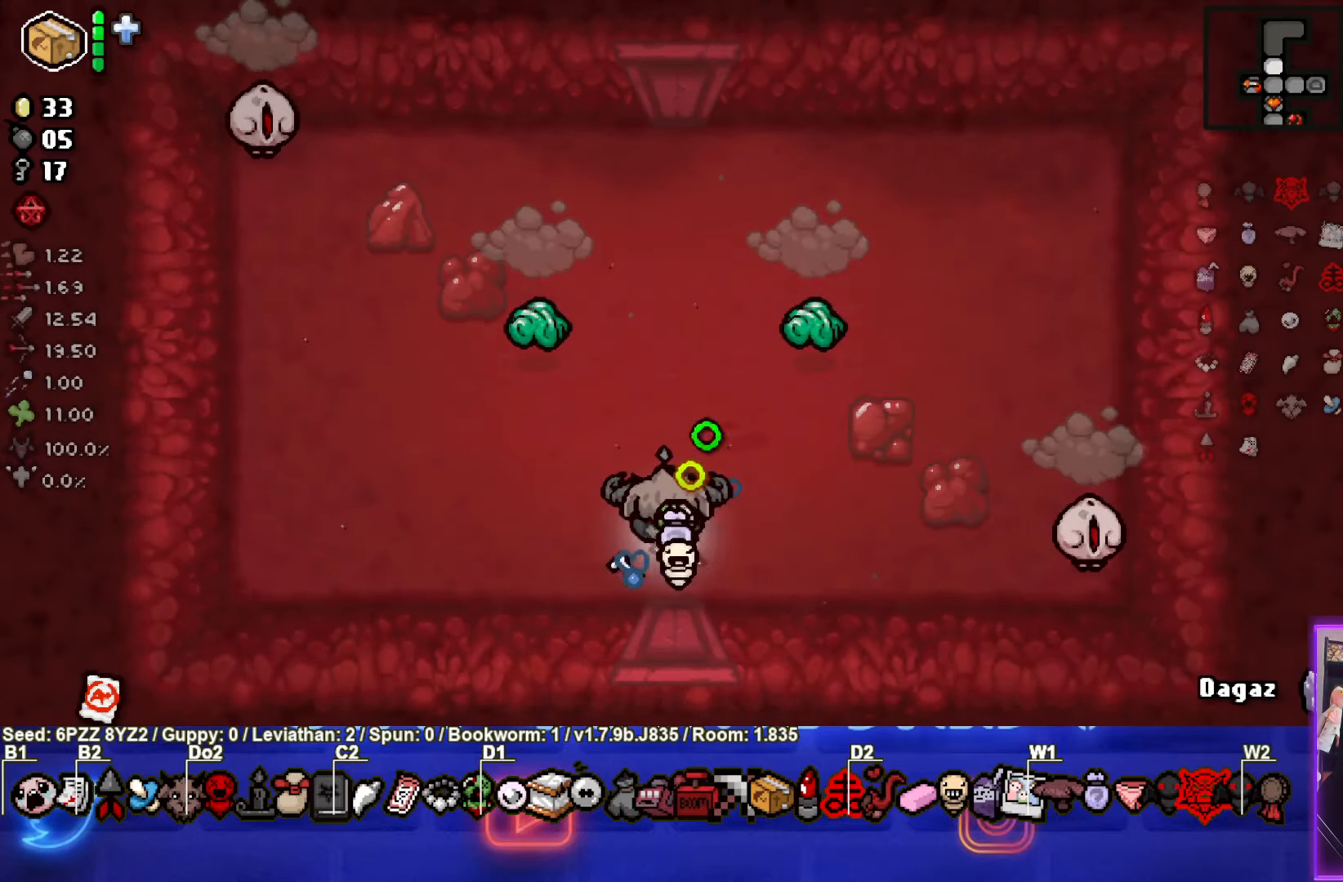
{"buttons": [], "left_stick": "left", "events": [[150, "TRIANGLE", "up"]]}